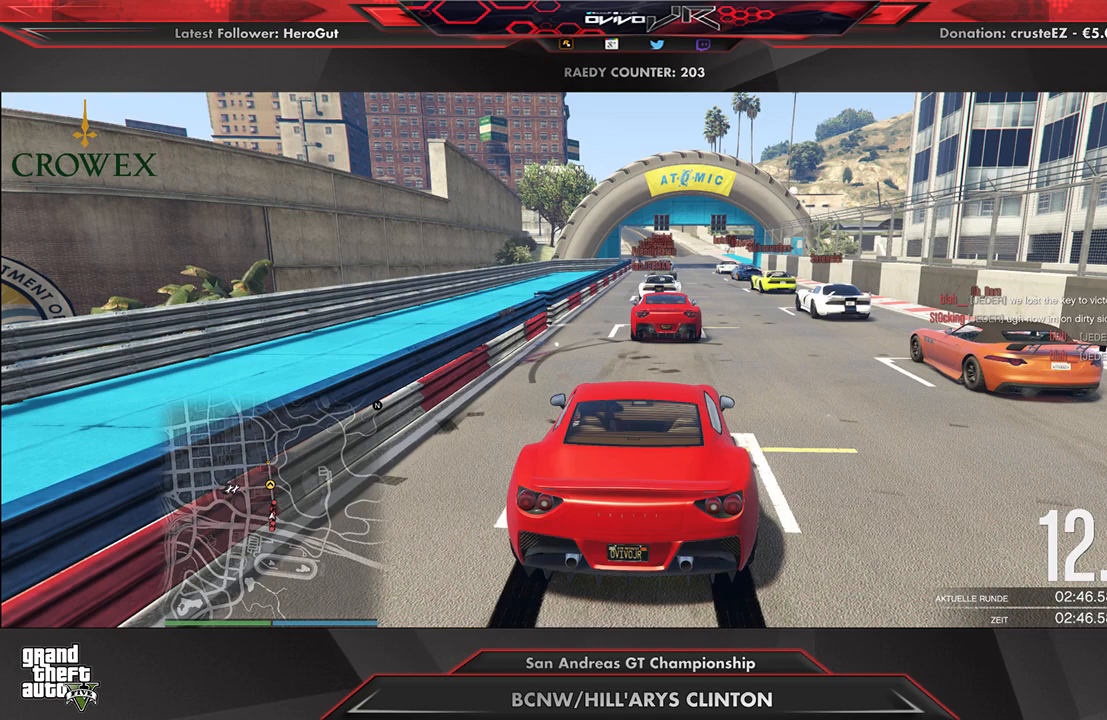
Gameplay with a controller (Xbox layout); each line is a JSON object with the inputs held at the frame after it. "events" lists button and stick changes between this image and that frame as [ms after this image, input, new state], when the widget could be followed in between.
{"buttons": ["A", "R2"], "left_stick": "center", "right_stick": "center", "events": []}
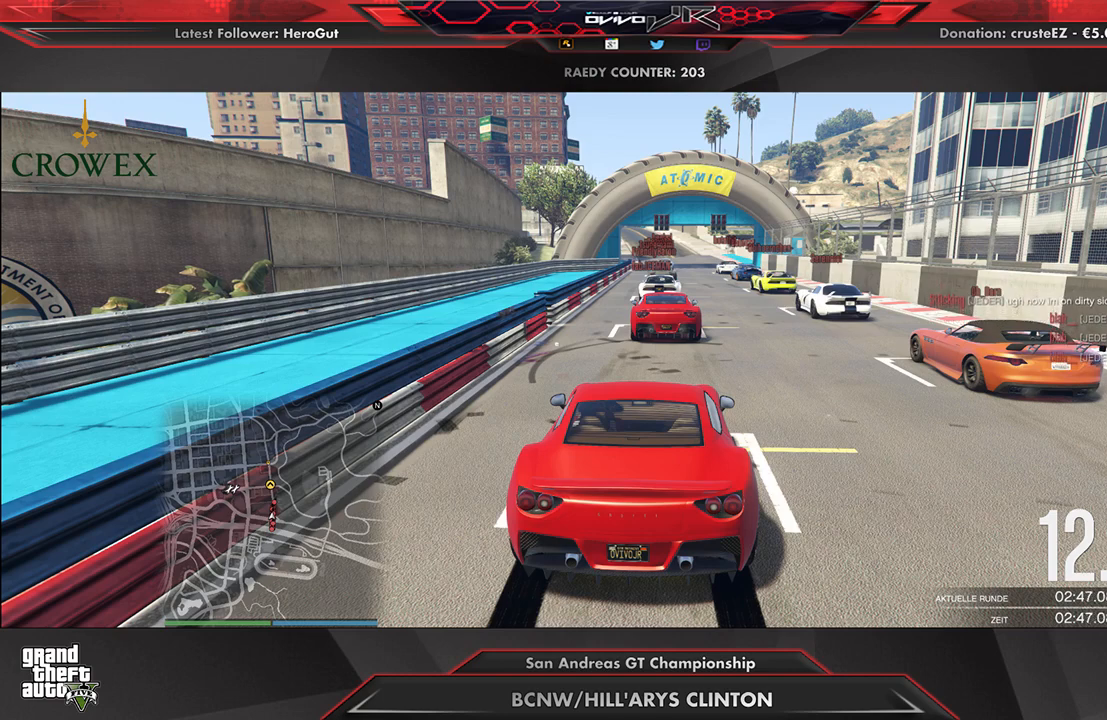
{"buttons": ["A", "R2"], "left_stick": "center", "right_stick": "center", "events": []}
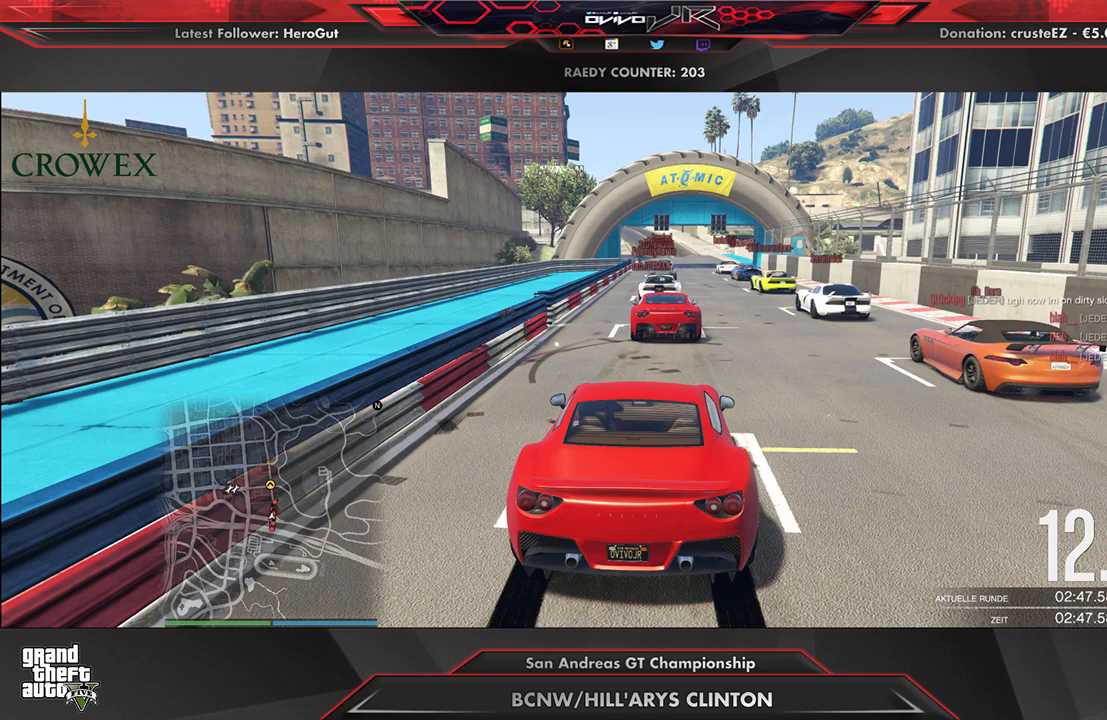
{"buttons": ["A", "R2"], "left_stick": "center", "right_stick": "center", "events": []}
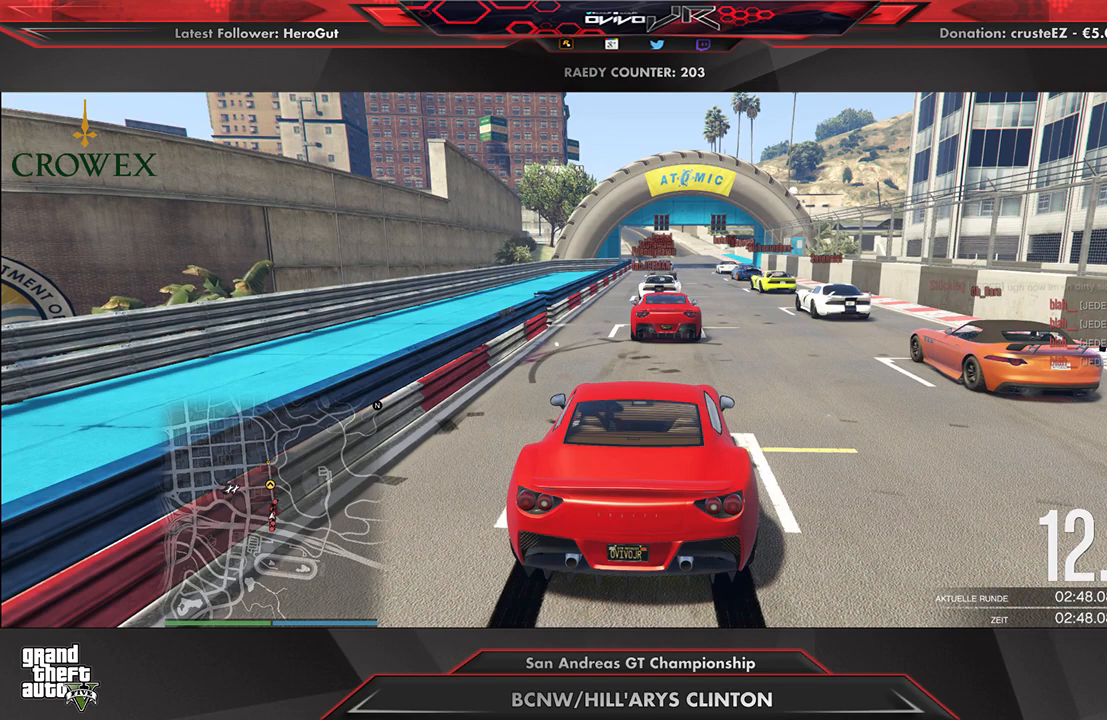
{"buttons": ["A", "R2"], "left_stick": "center", "right_stick": "center", "events": []}
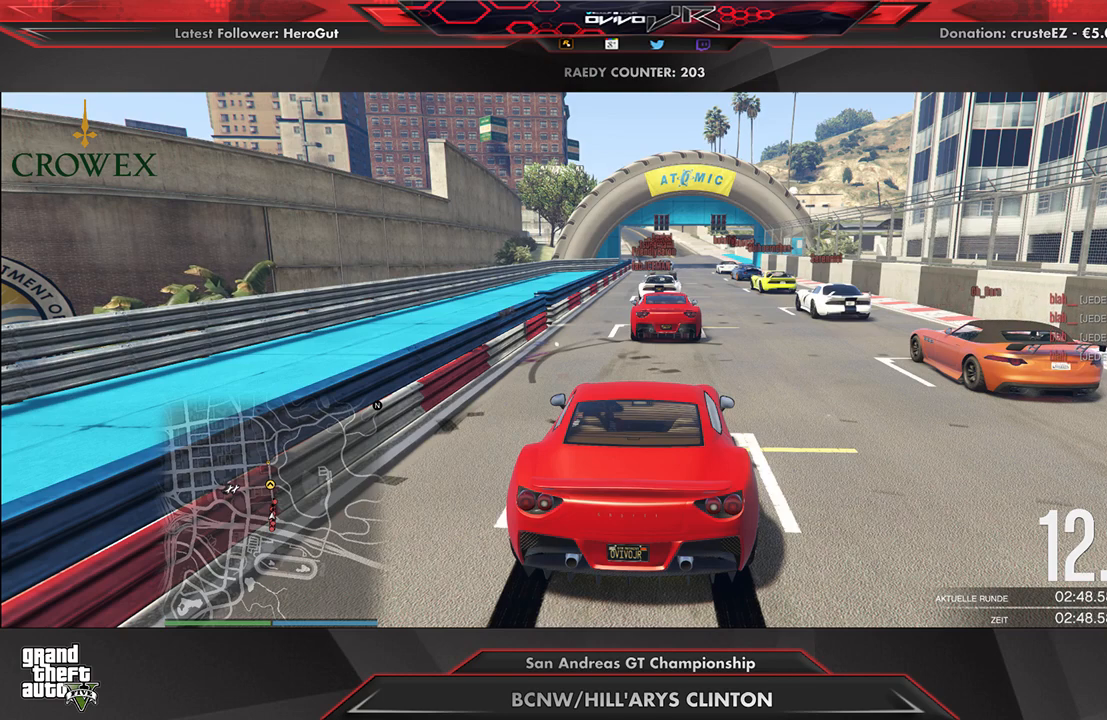
{"buttons": ["A", "R2"], "left_stick": "center", "right_stick": "center", "events": []}
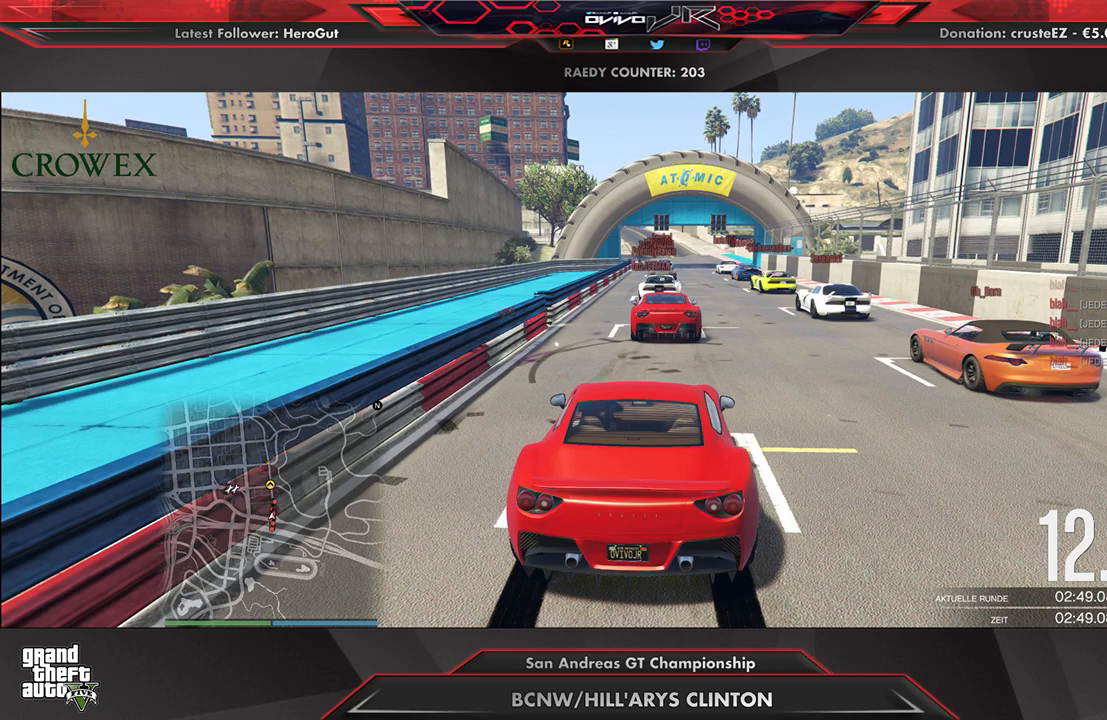
{"buttons": ["A", "R2"], "left_stick": "center", "right_stick": "center", "events": []}
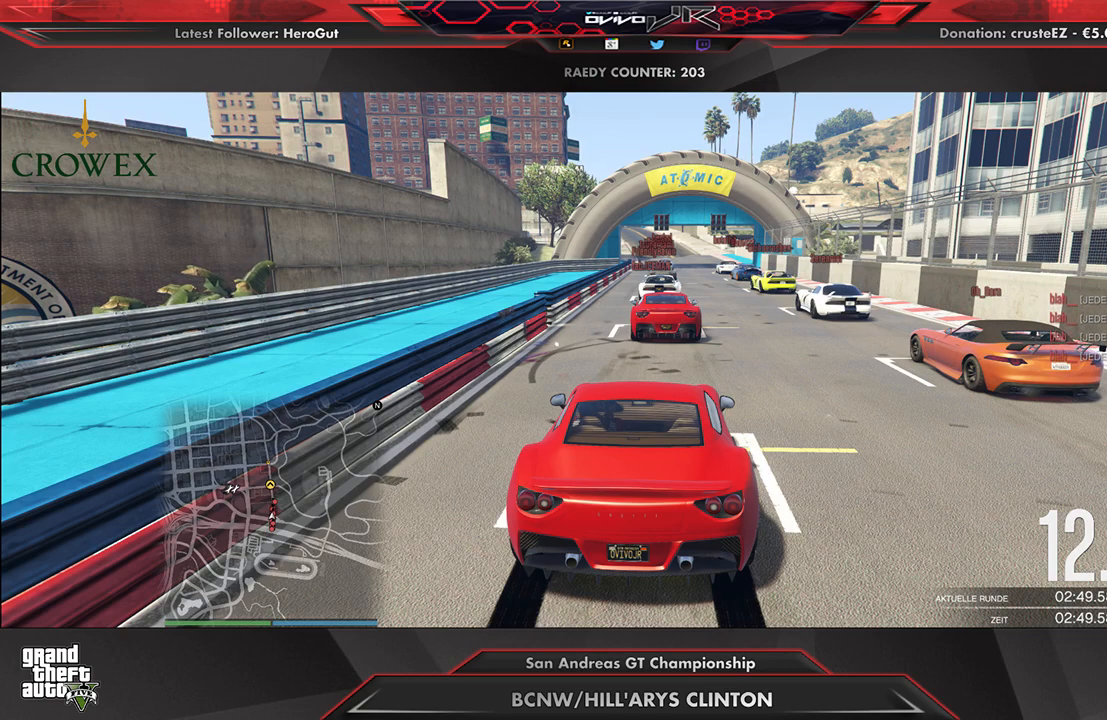
{"buttons": ["A", "R2"], "left_stick": "center", "right_stick": "center", "events": []}
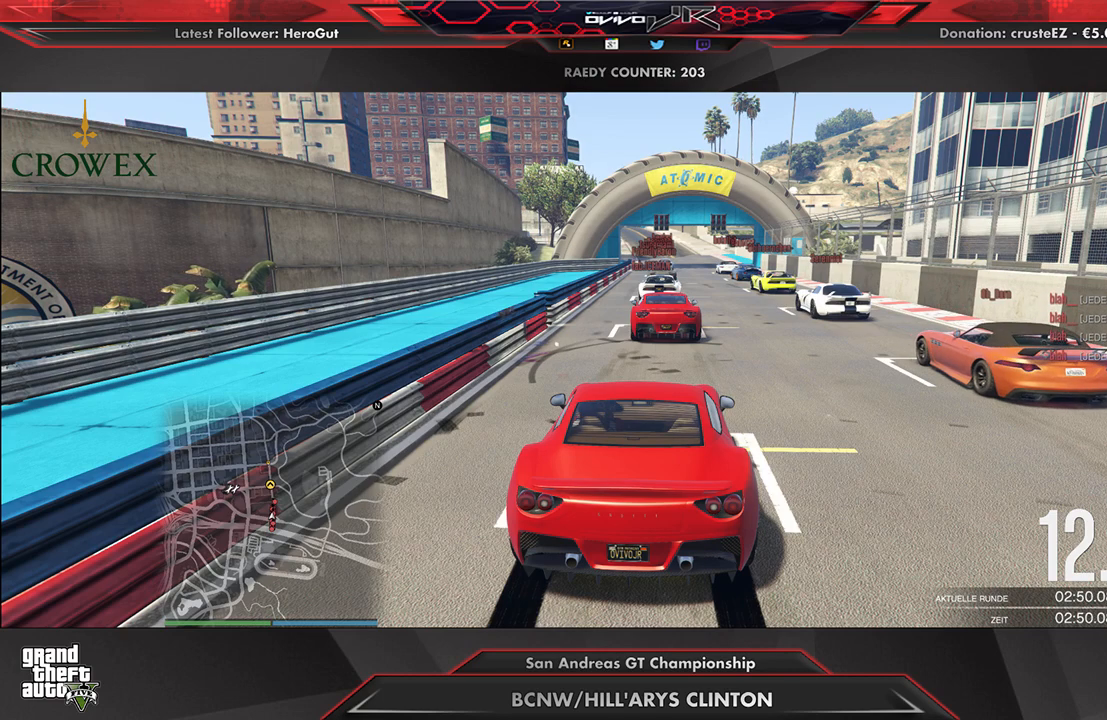
{"buttons": ["A", "R2"], "left_stick": "center", "right_stick": "center", "events": []}
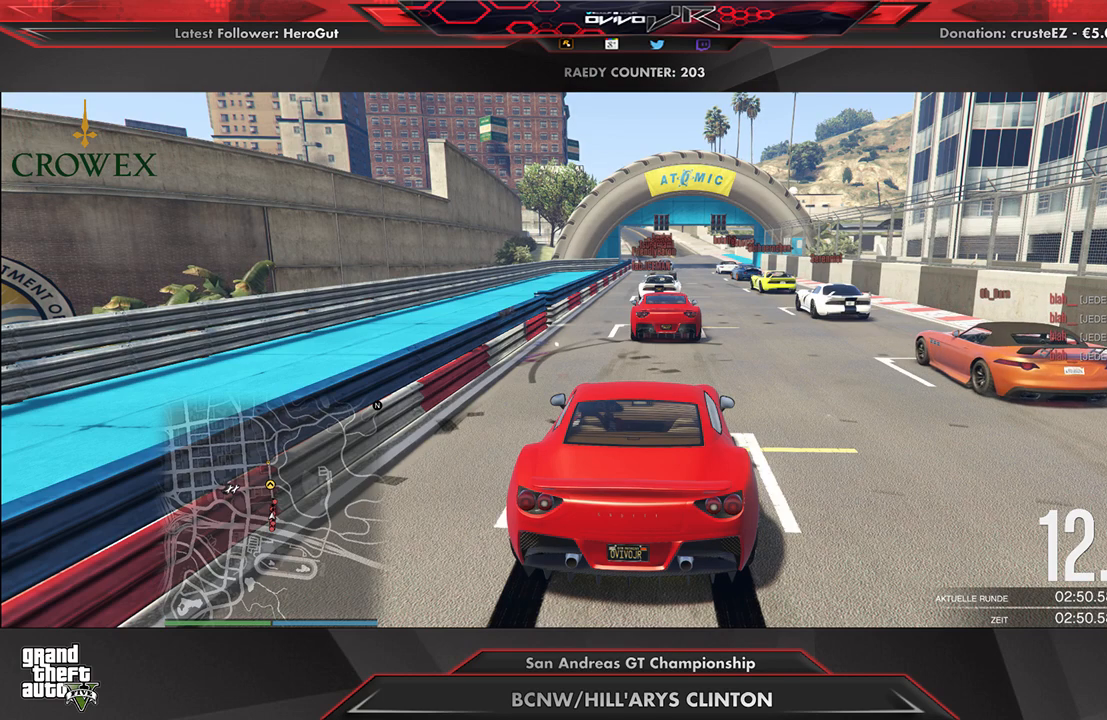
{"buttons": ["A", "R2"], "left_stick": "center", "right_stick": "center", "events": []}
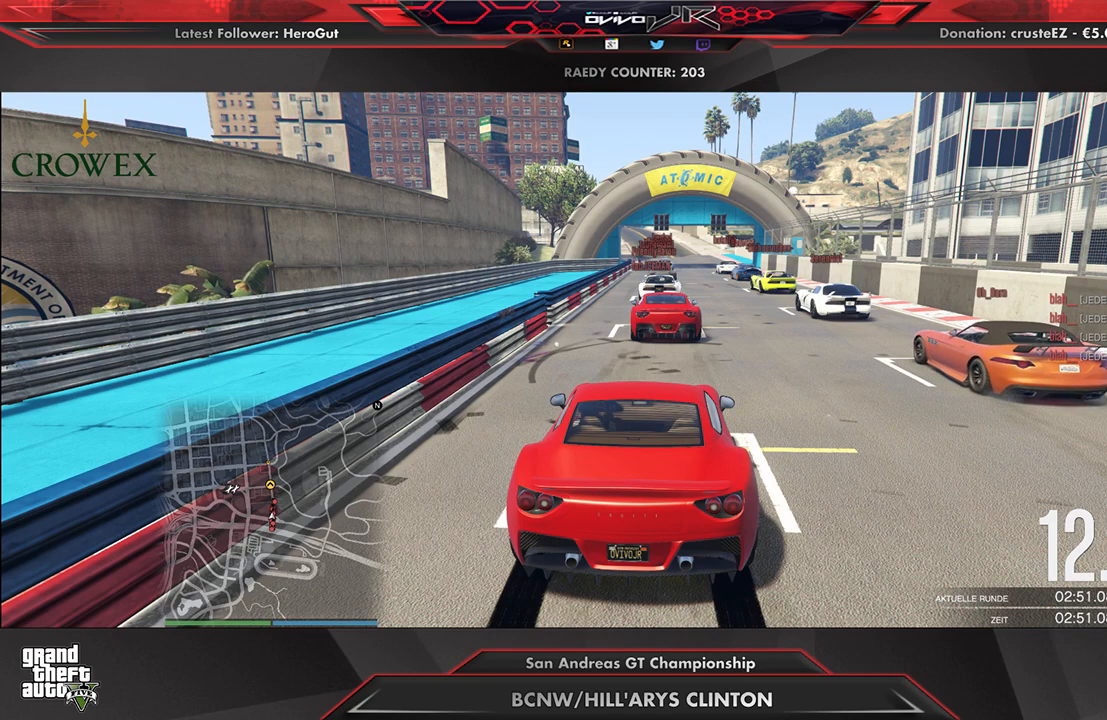
{"buttons": ["R2"], "left_stick": "center", "right_stick": "center", "events": [[396, "A", "up"]]}
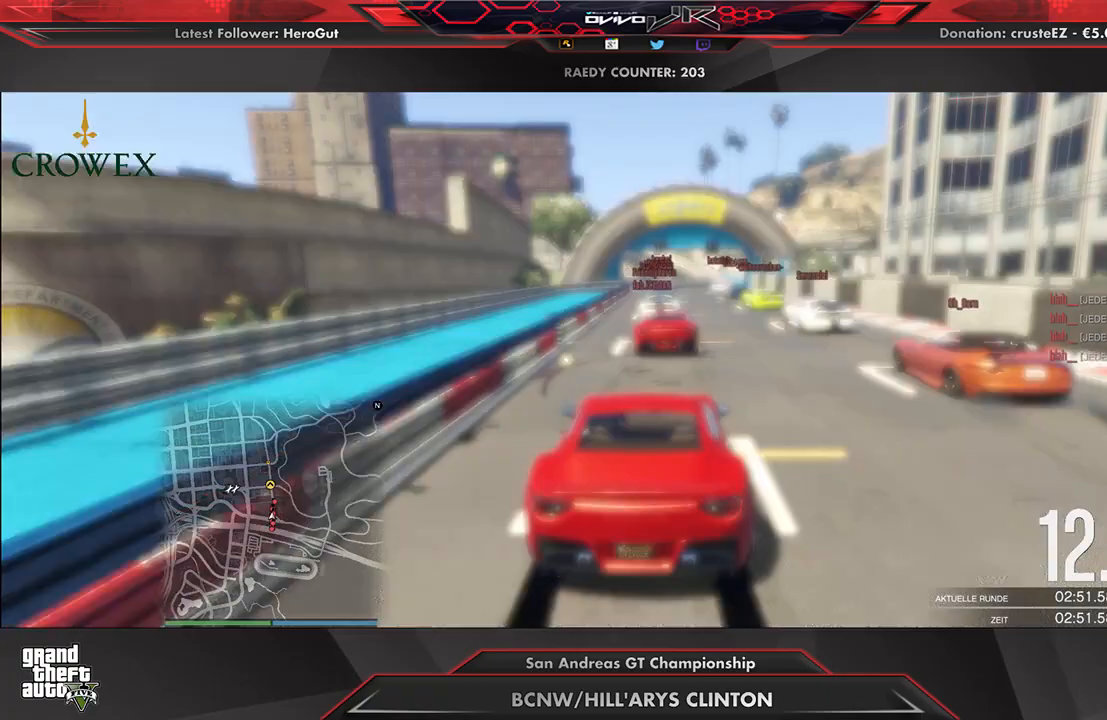
{"buttons": ["R2"], "left_stick": "center", "right_stick": "center", "events": []}
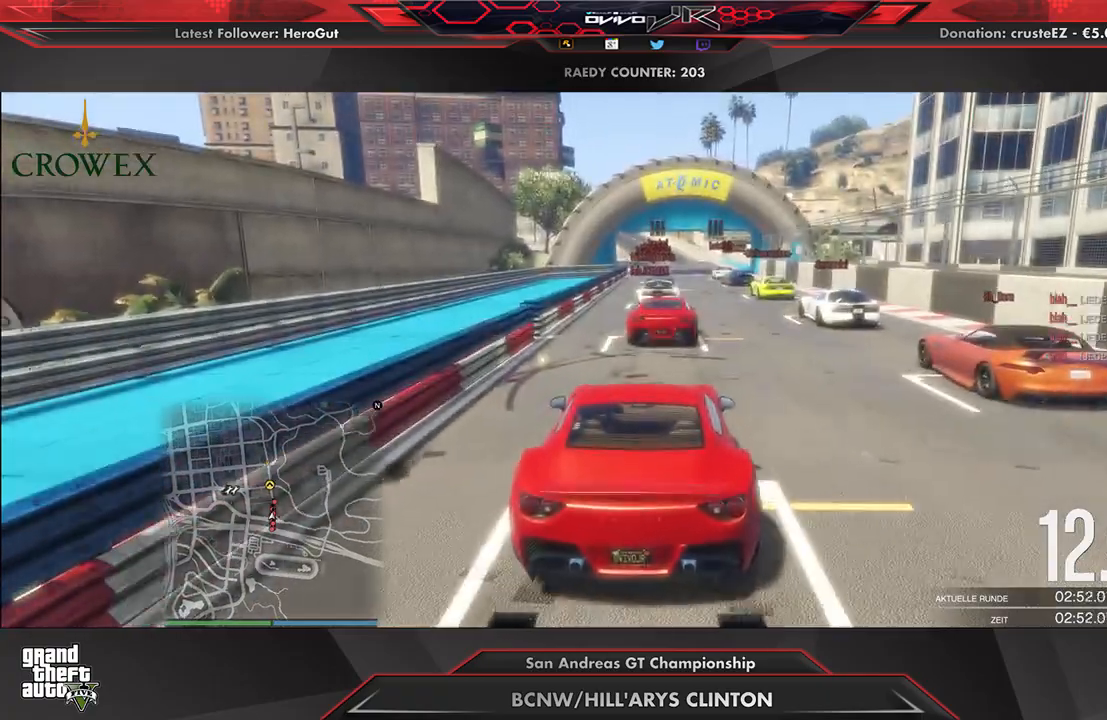
{"buttons": ["R2"], "left_stick": "center", "right_stick": "center", "events": []}
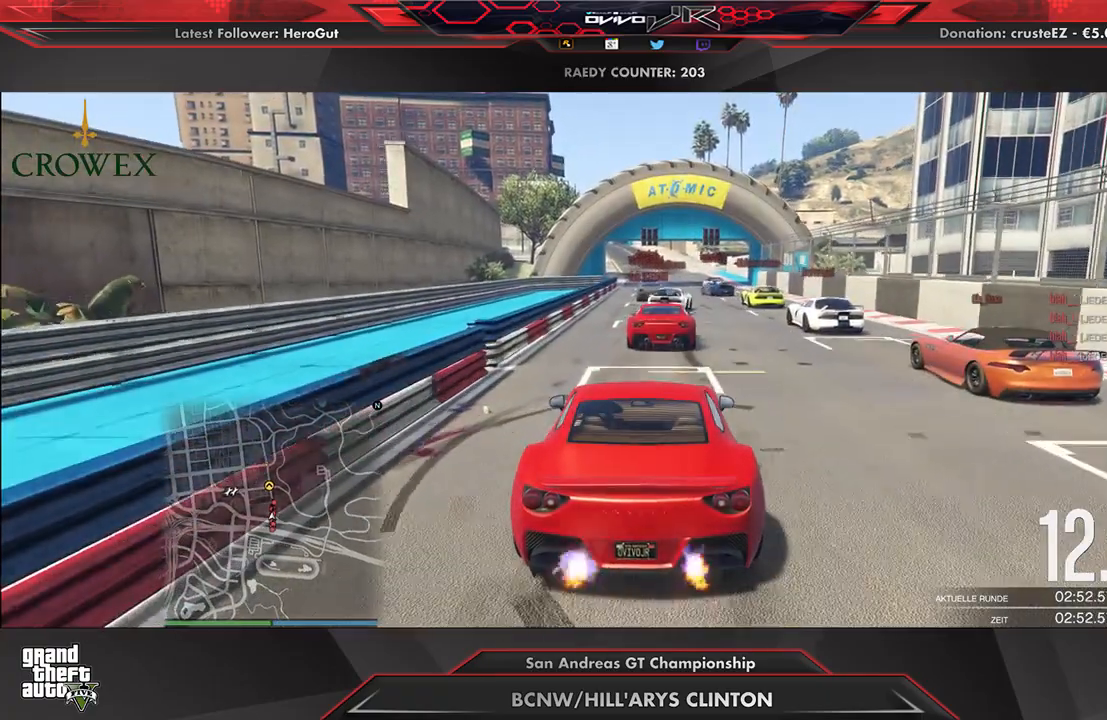
{"buttons": ["R2"], "left_stick": "center", "right_stick": "center", "events": []}
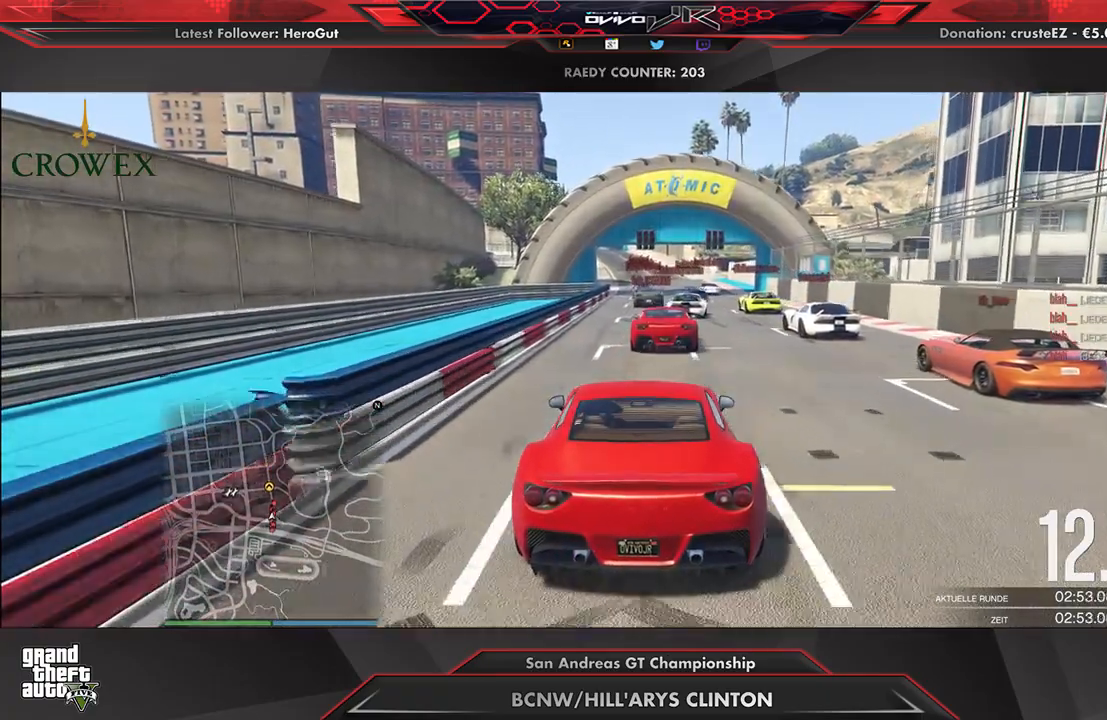
{"buttons": ["R2"], "left_stick": "center", "right_stick": "center", "events": []}
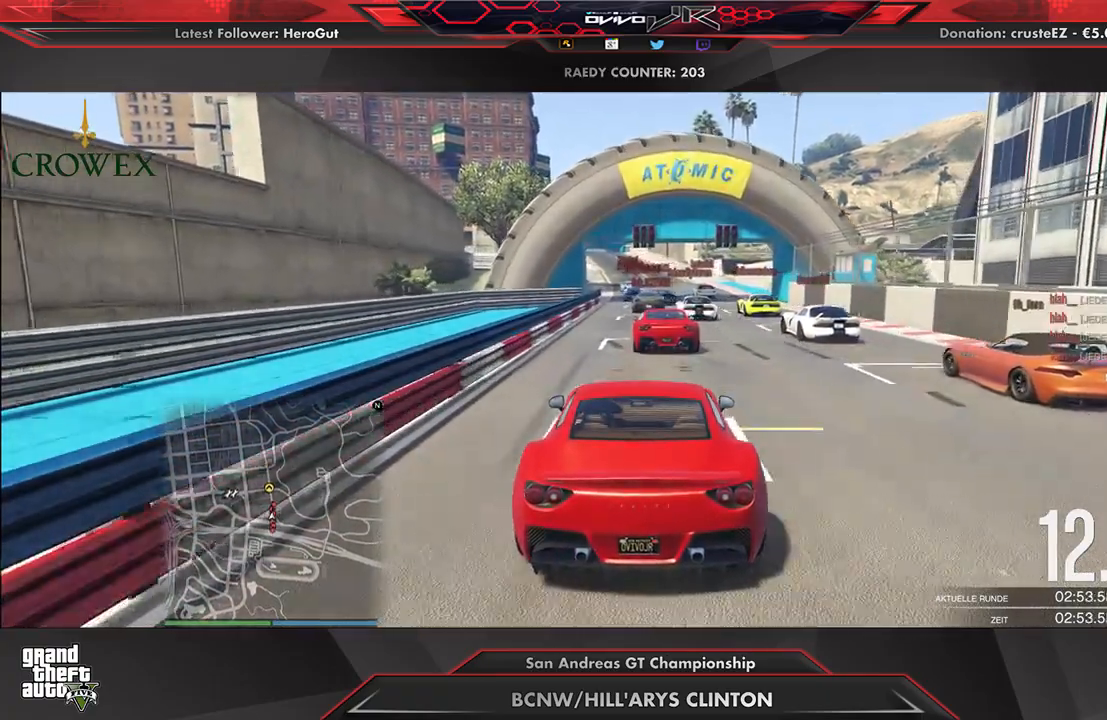
{"buttons": ["R2"], "left_stick": "center", "right_stick": "center", "events": [[354, "A", "down"], [354, "R2", "up"], [417, "R2", "down"], [500, "A", "up"]]}
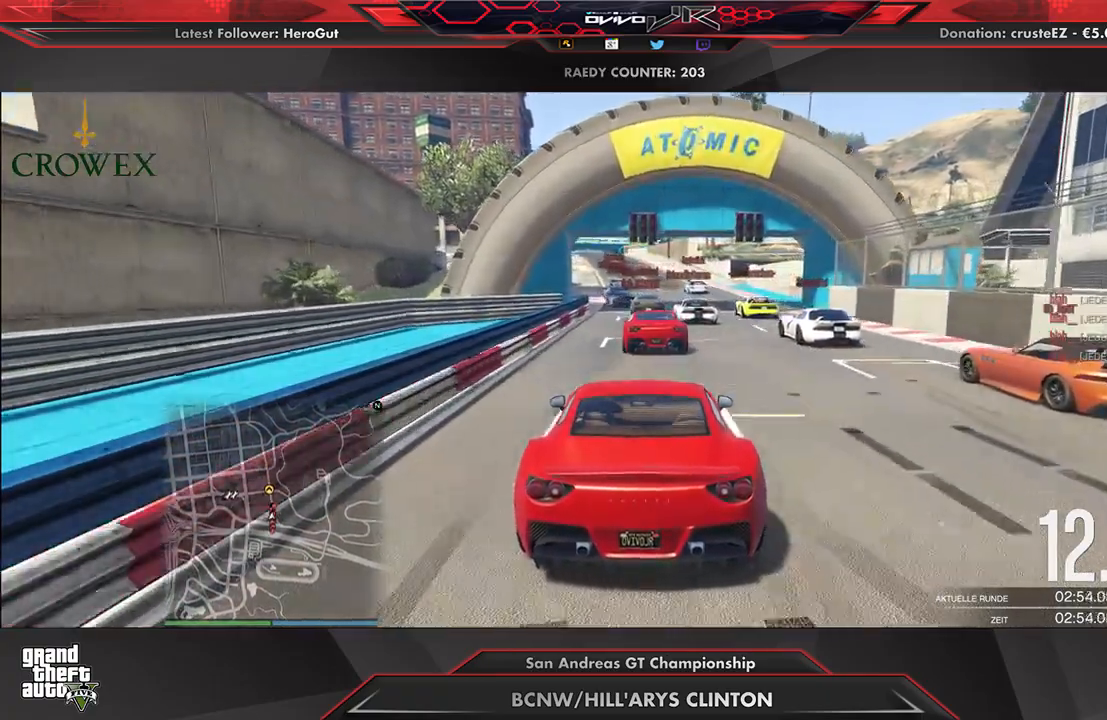
{"buttons": ["R2"], "left_stick": "center", "right_stick": "center", "events": [[229, "left_stick", "left"], [292, "left_stick", "center"]]}
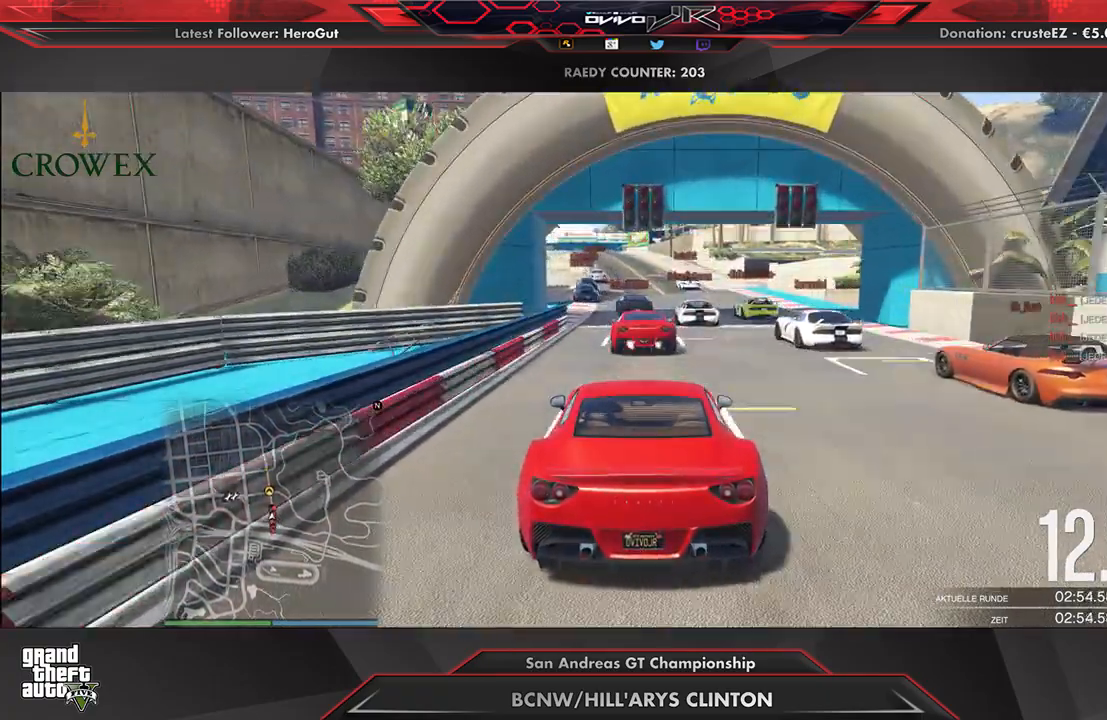
{"buttons": ["R2"], "left_stick": "center", "right_stick": "center", "events": []}
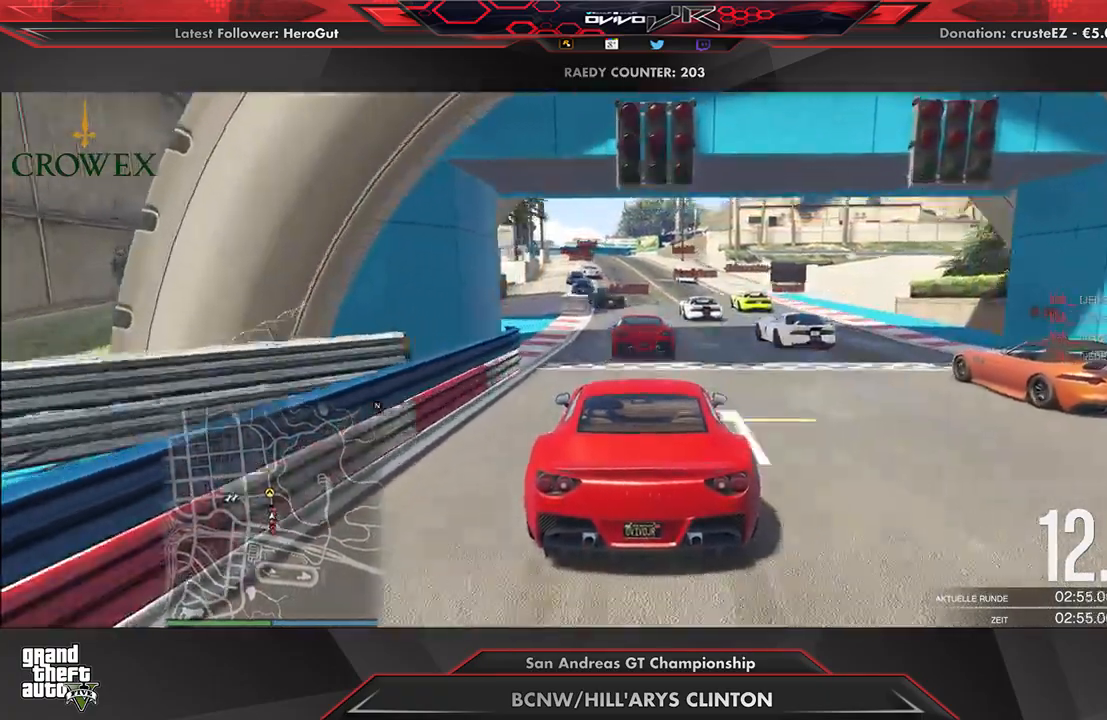
{"buttons": ["R2"], "left_stick": "center", "right_stick": "center", "events": []}
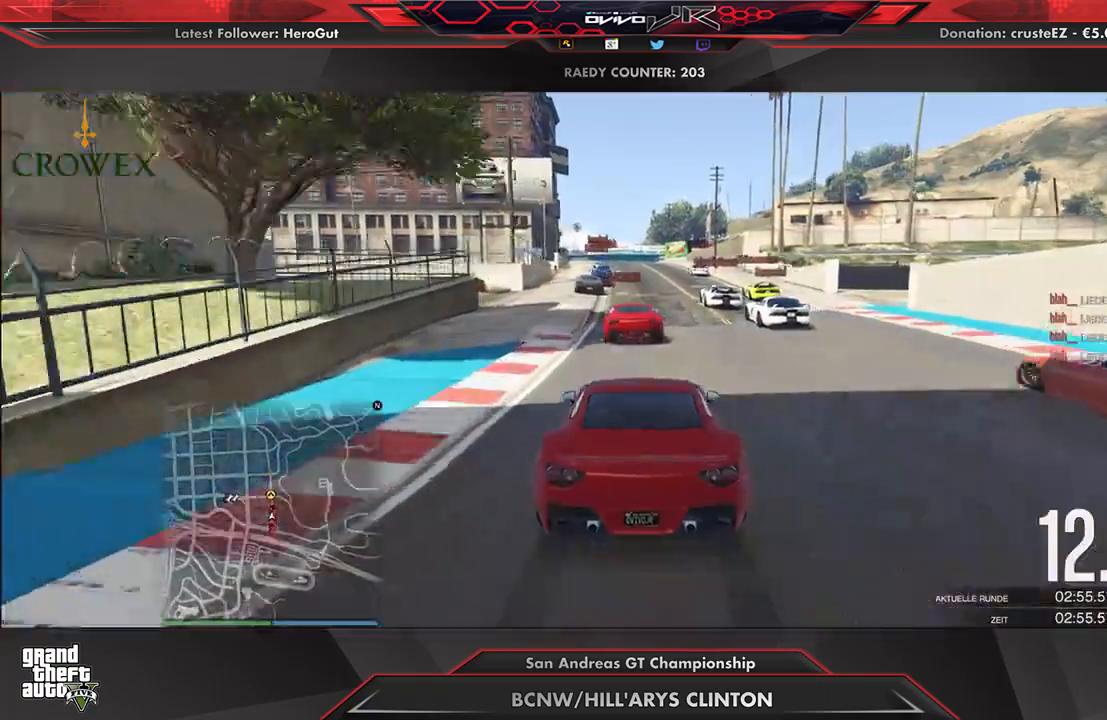
{"buttons": ["R2"], "left_stick": "center", "right_stick": "center", "events": [[104, "left_stick", "left"], [167, "left_stick", "center"]]}
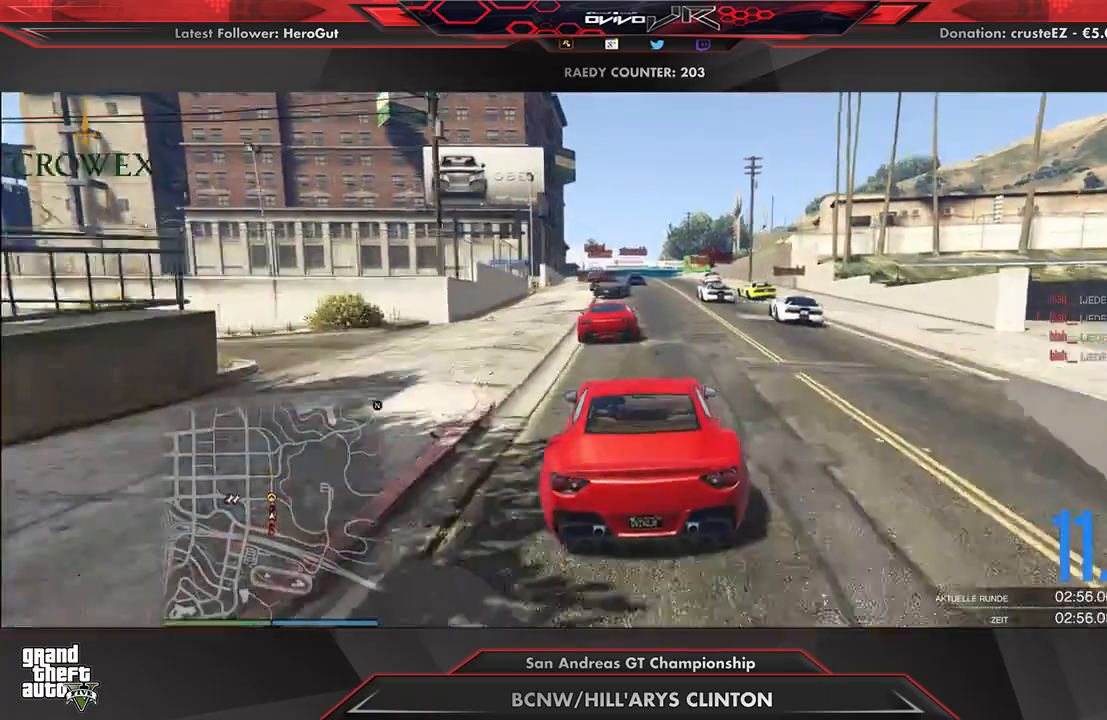
{"buttons": ["R2"], "left_stick": "left", "right_stick": "center", "events": [[292, "left_stick", "down-left"], [375, "left_stick", "center"], [500, "left_stick", "left"]]}
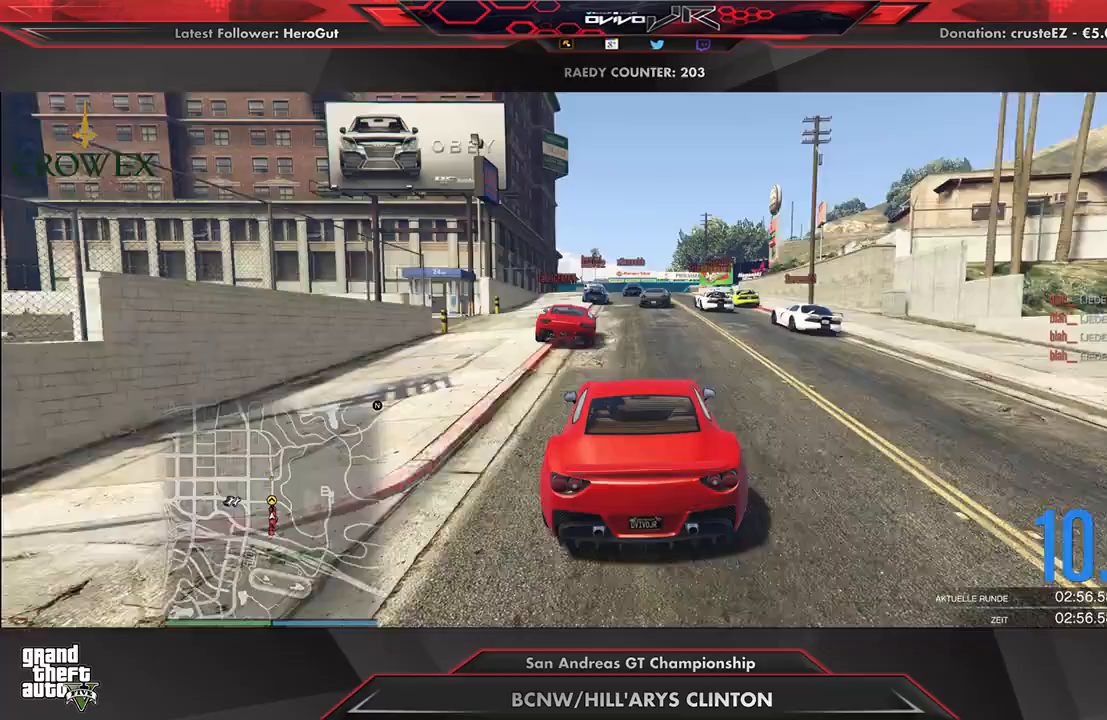
{"buttons": ["R2"], "left_stick": "center", "right_stick": "center", "events": [[104, "left_stick", "center"], [271, "left_stick", "down-left"], [333, "left_stick", "center"]]}
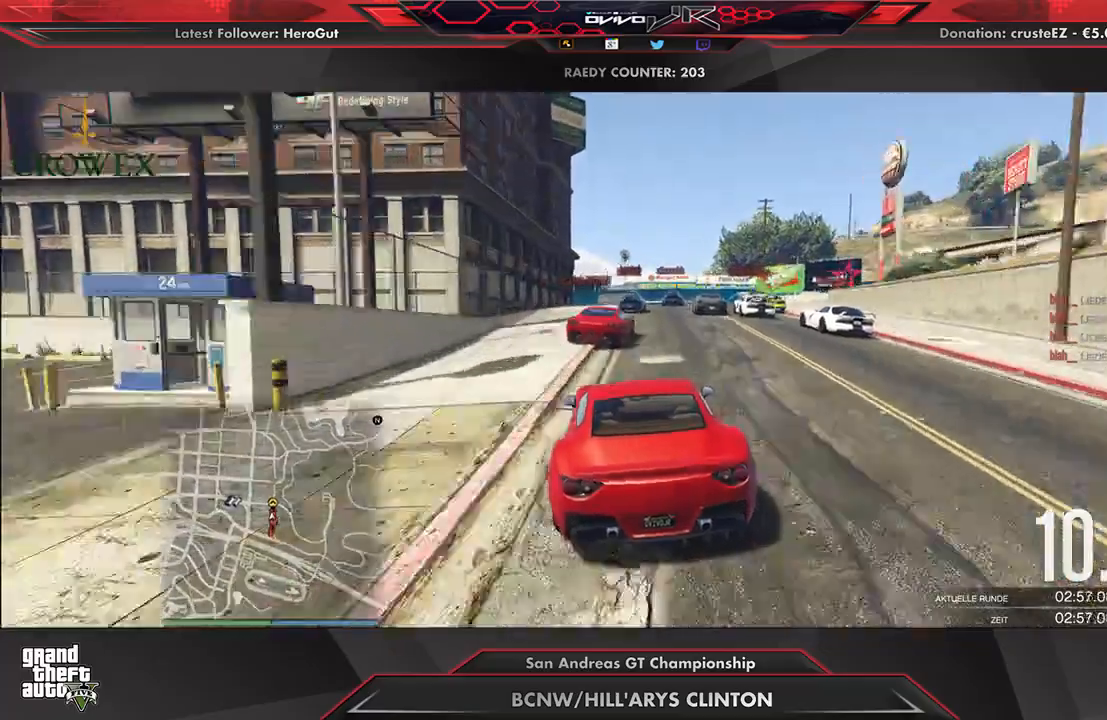
{"buttons": ["R2"], "left_stick": "center", "right_stick": "center", "events": [[62, "left_stick", "right"], [188, "left_stick", "center"]]}
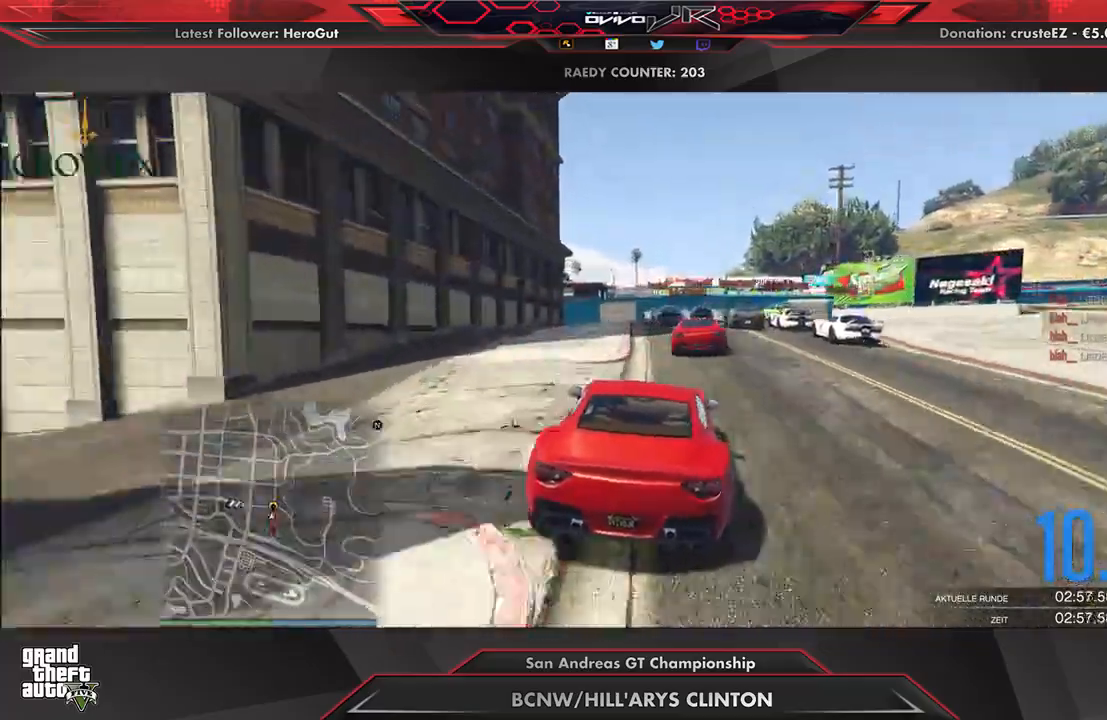
{"buttons": ["R2"], "left_stick": "center", "right_stick": "center", "events": [[333, "left_stick", "right"], [396, "left_stick", "center"]]}
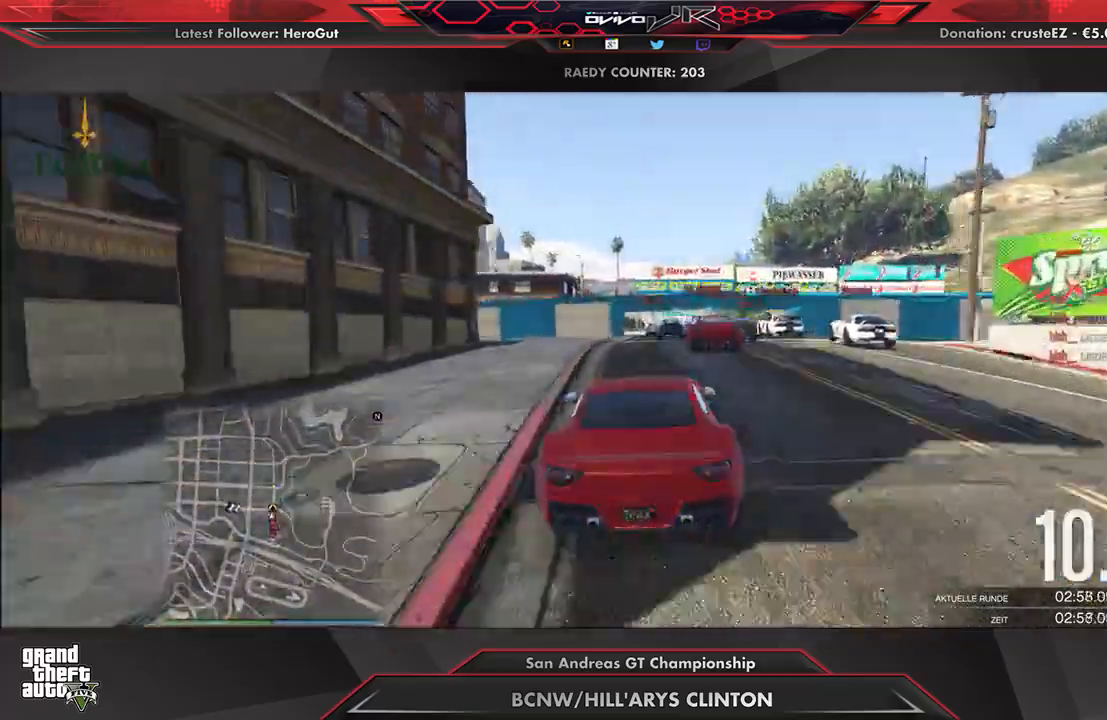
{"buttons": ["R2"], "left_stick": "center", "right_stick": "center", "events": [[417, "left_stick", "left"], [479, "left_stick", "center"]]}
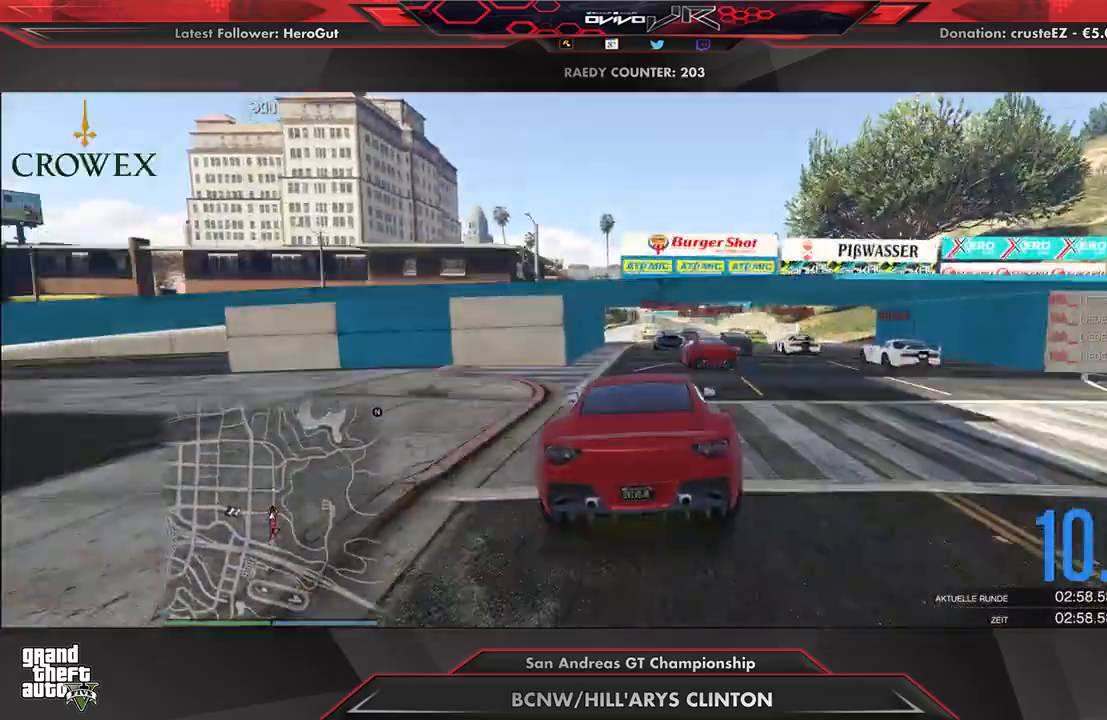
{"buttons": ["R2"], "left_stick": "center", "right_stick": "center", "events": []}
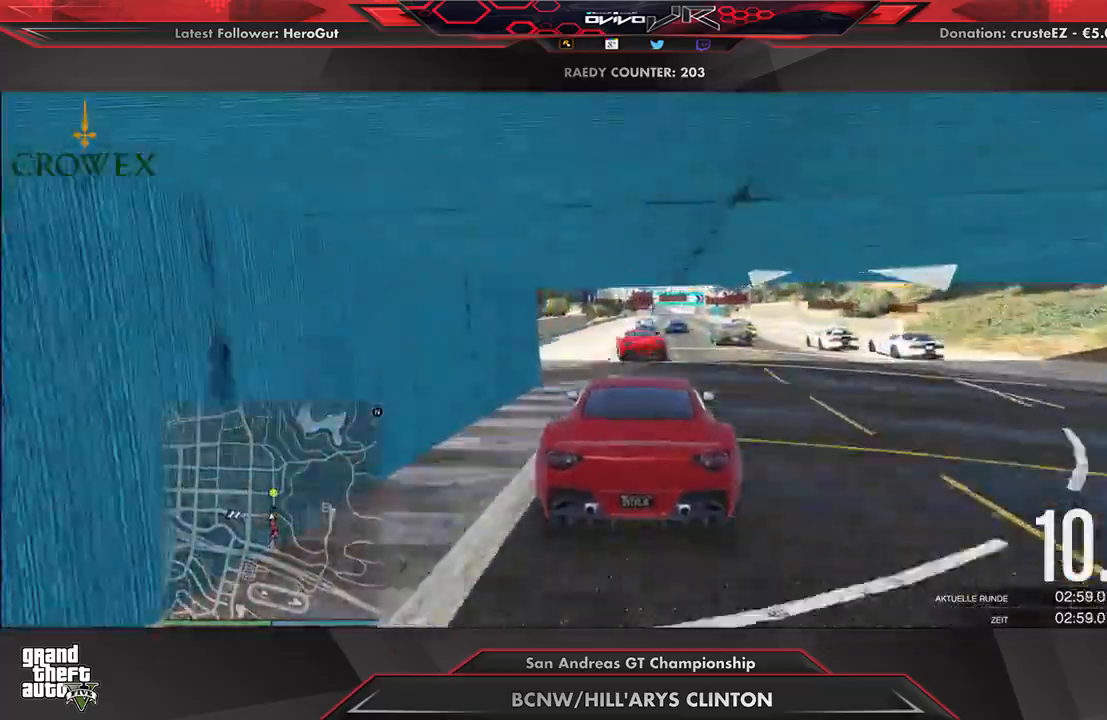
{"buttons": ["R2"], "left_stick": "center", "right_stick": "center", "events": []}
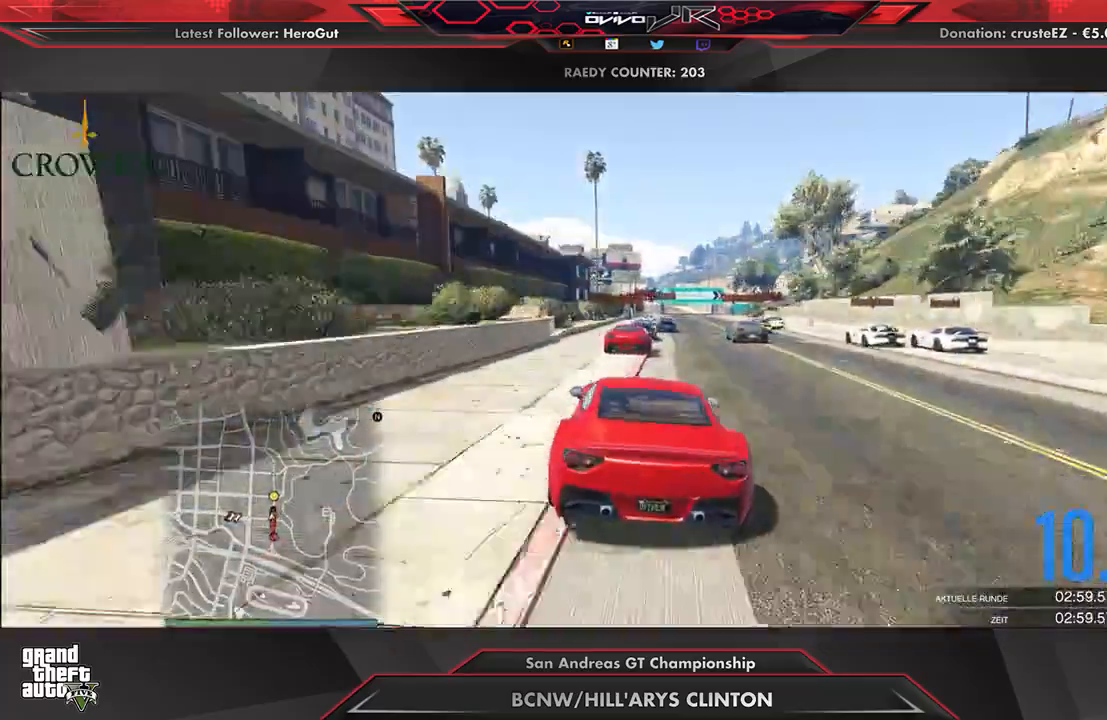
{"buttons": ["R2"], "left_stick": "center", "right_stick": "center", "events": [[104, "left_stick", "right"], [167, "left_stick", "center"], [333, "left_stick", "right"], [396, "left_stick", "center"]]}
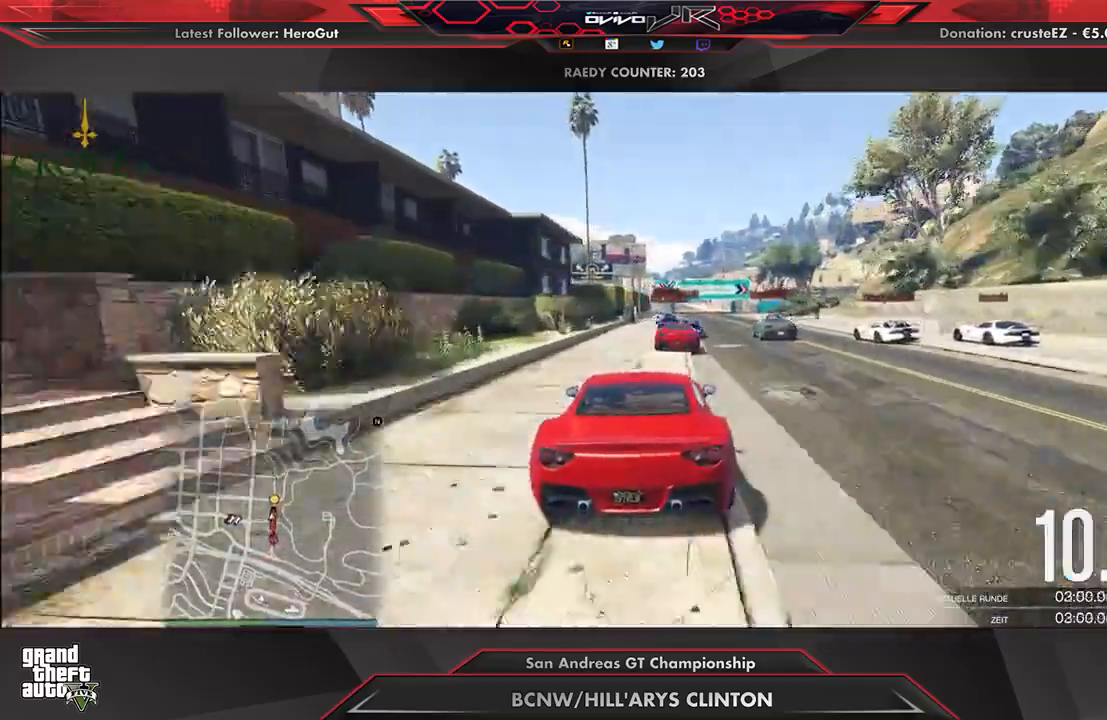
{"buttons": ["R2"], "left_stick": "center", "right_stick": "center", "events": [[104, "left_stick", "right"], [167, "left_stick", "center"]]}
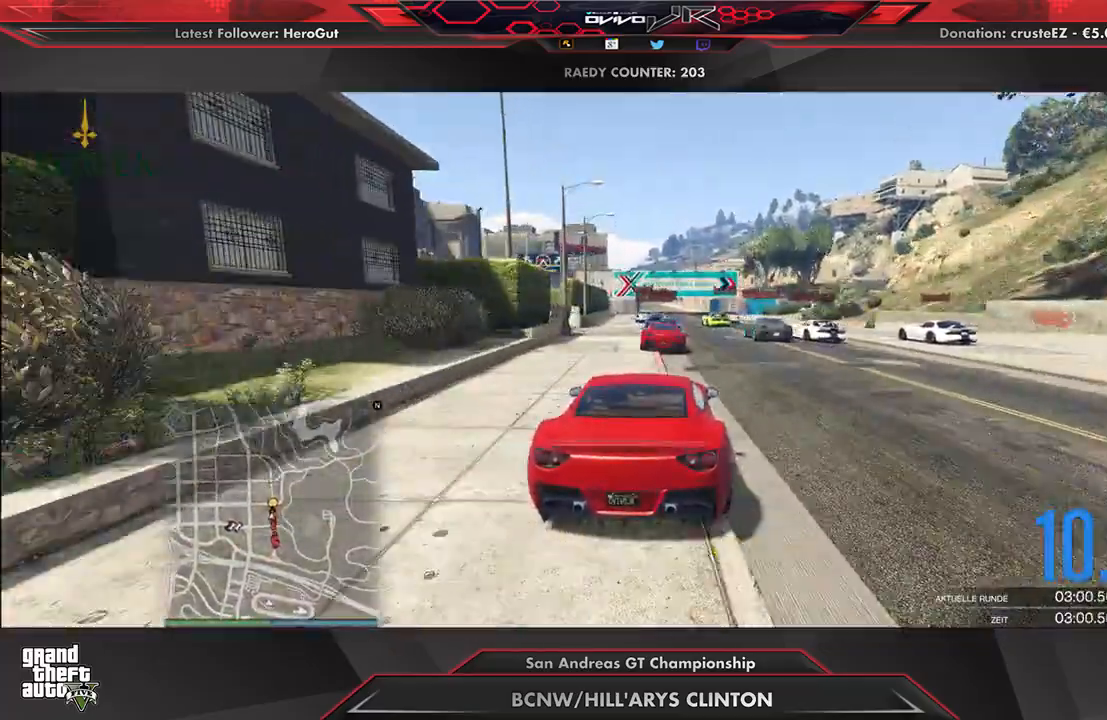
{"buttons": ["R2"], "left_stick": "center", "right_stick": "center", "events": []}
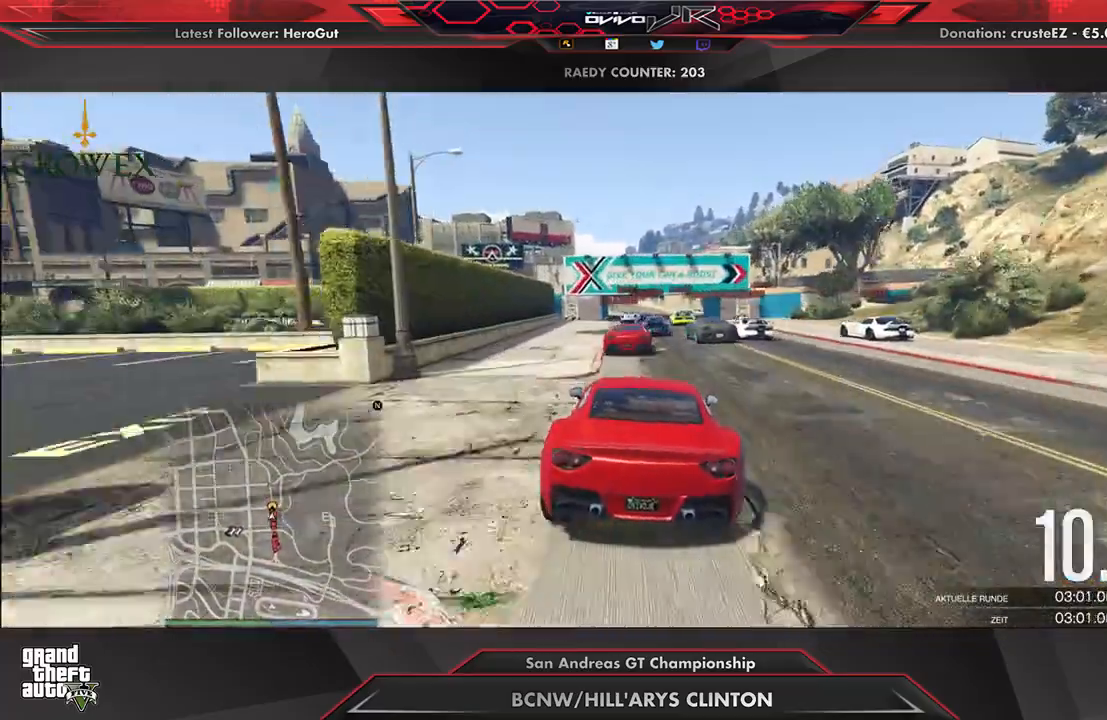
{"buttons": ["R2"], "left_stick": "center", "right_stick": "center", "events": [[21, "left_stick", "left"], [83, "left_stick", "center"]]}